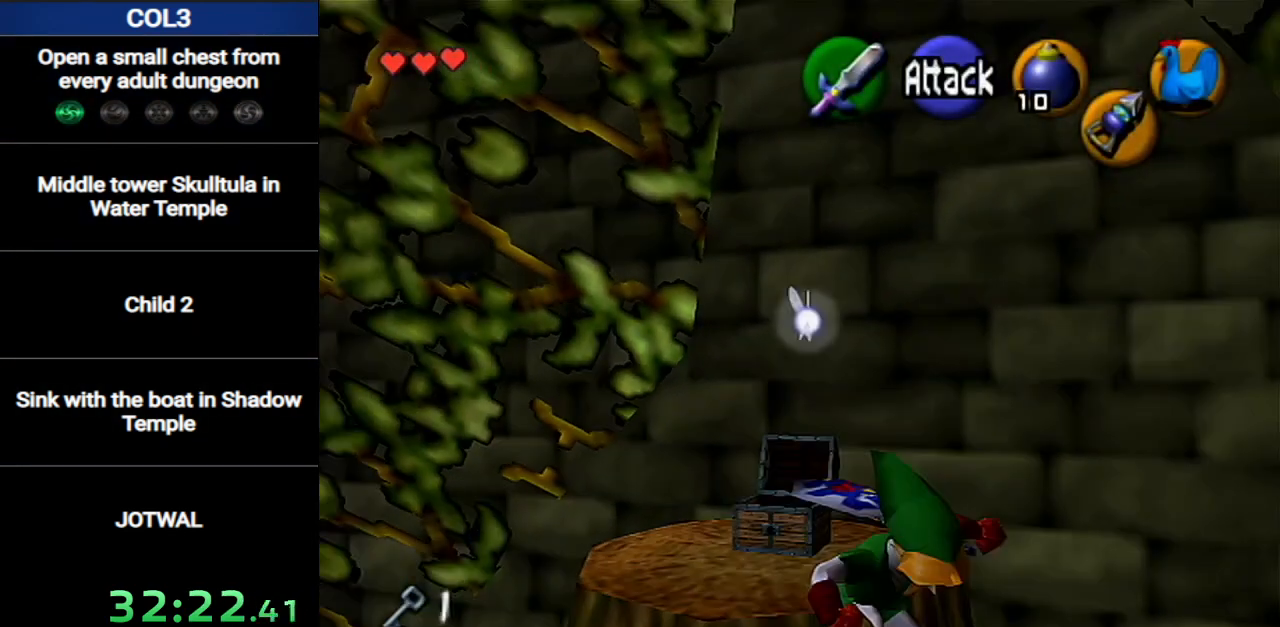
Gameplay with a controller (Nintendo layout); each line is a JSON object with the inputs held at the frame after it. "events" lists button and stick changes between this image and that frame as [ms after this image, input, new state], when the widget could be followed in between. Not read: L3 R3.
{"buttons": [], "left_stick": "right", "right_stick": "center", "events": [[133, "left_stick", "right"]]}
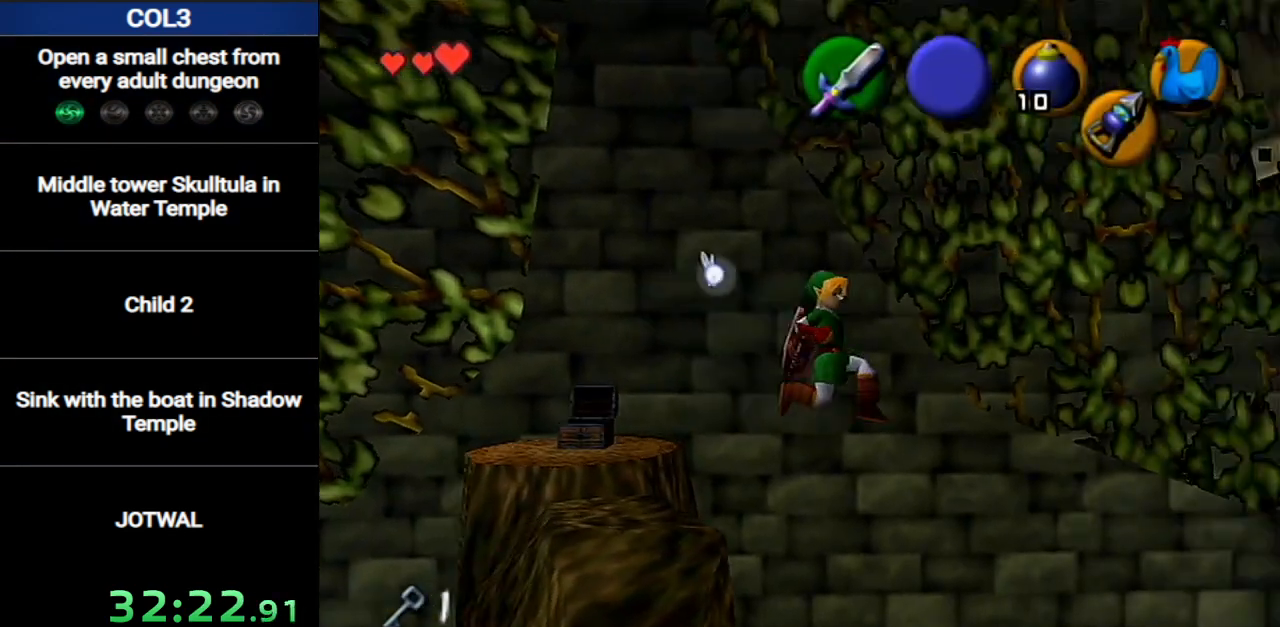
{"buttons": [], "left_stick": "up", "right_stick": "center", "events": [[317, "left_stick", "up-right"], [467, "left_stick", "up"]]}
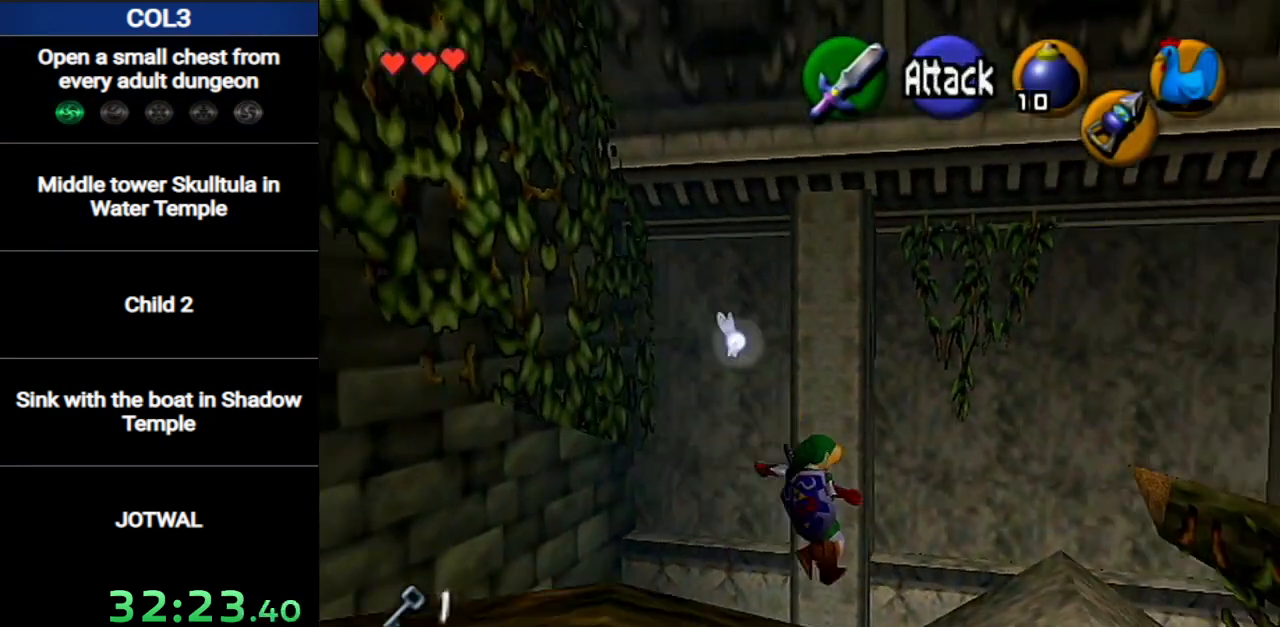
{"buttons": ["A"], "left_stick": "up-left", "right_stick": "center", "events": [[217, "left_stick", "up-left"], [500, "A", "down"]]}
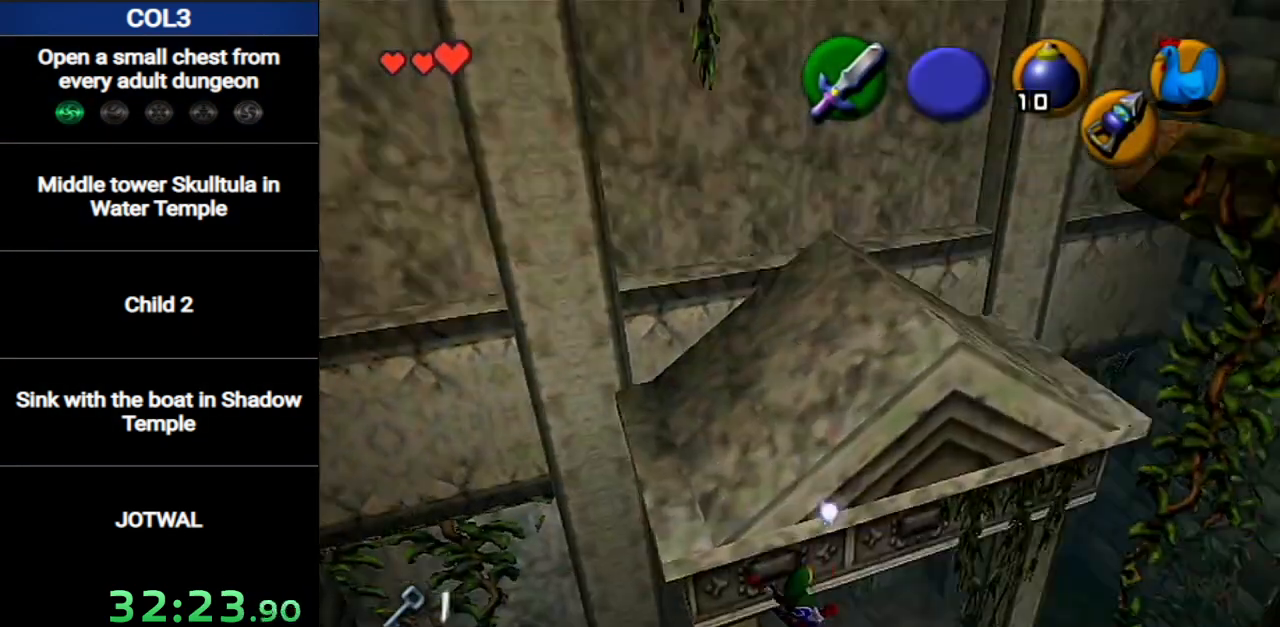
{"buttons": [], "left_stick": "up-left", "right_stick": "center", "events": [[100, "A", "up"], [134, "A", "down"], [250, "A", "up"]]}
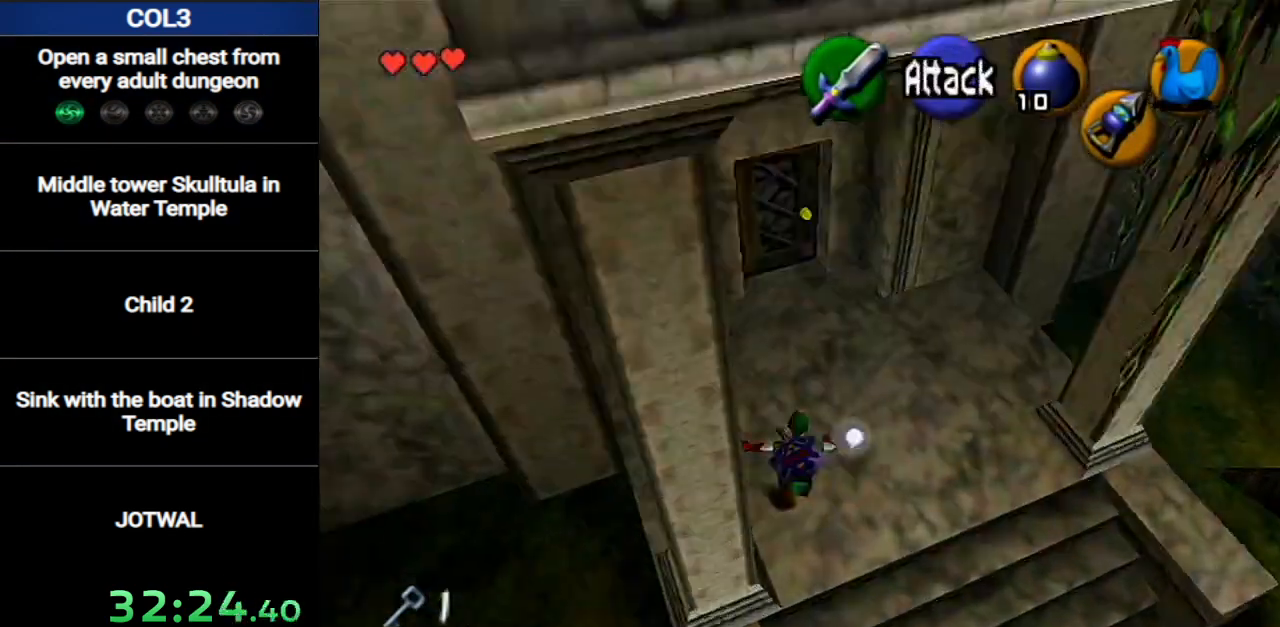
{"buttons": [], "left_stick": "up-left", "right_stick": "center", "events": []}
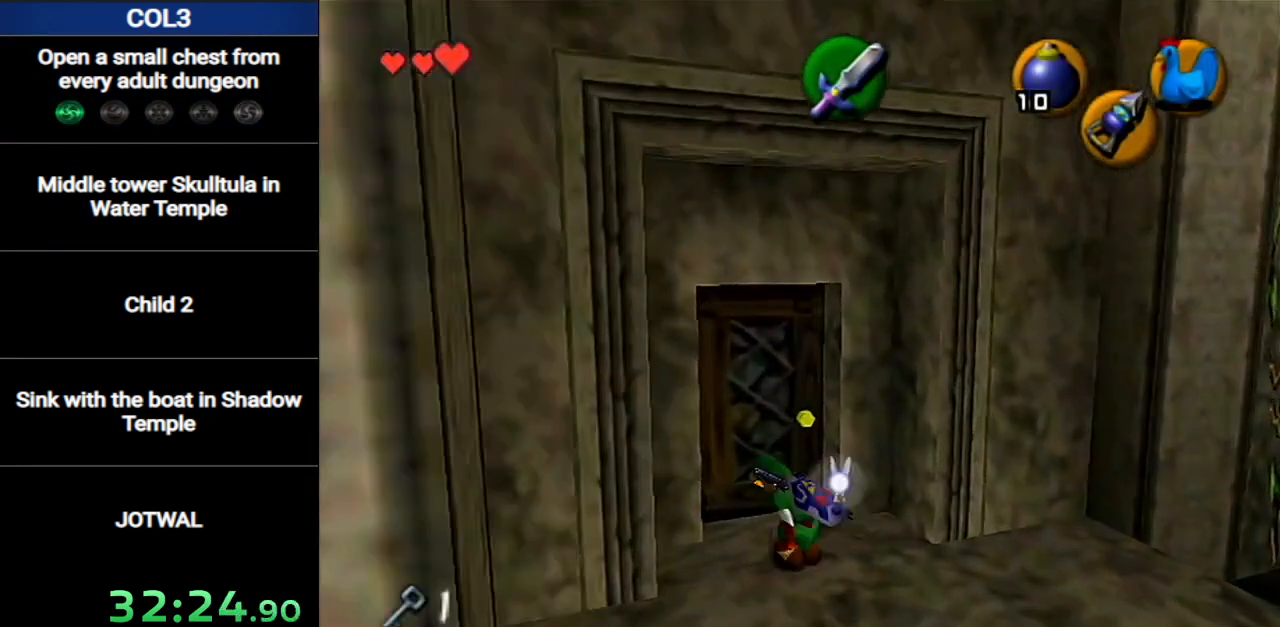
{"buttons": [], "left_stick": "center", "right_stick": "center", "events": [[16, "A", "down"], [83, "A", "up"], [116, "left_stick", "center"], [166, "A", "down"], [200, "A", "up"]]}
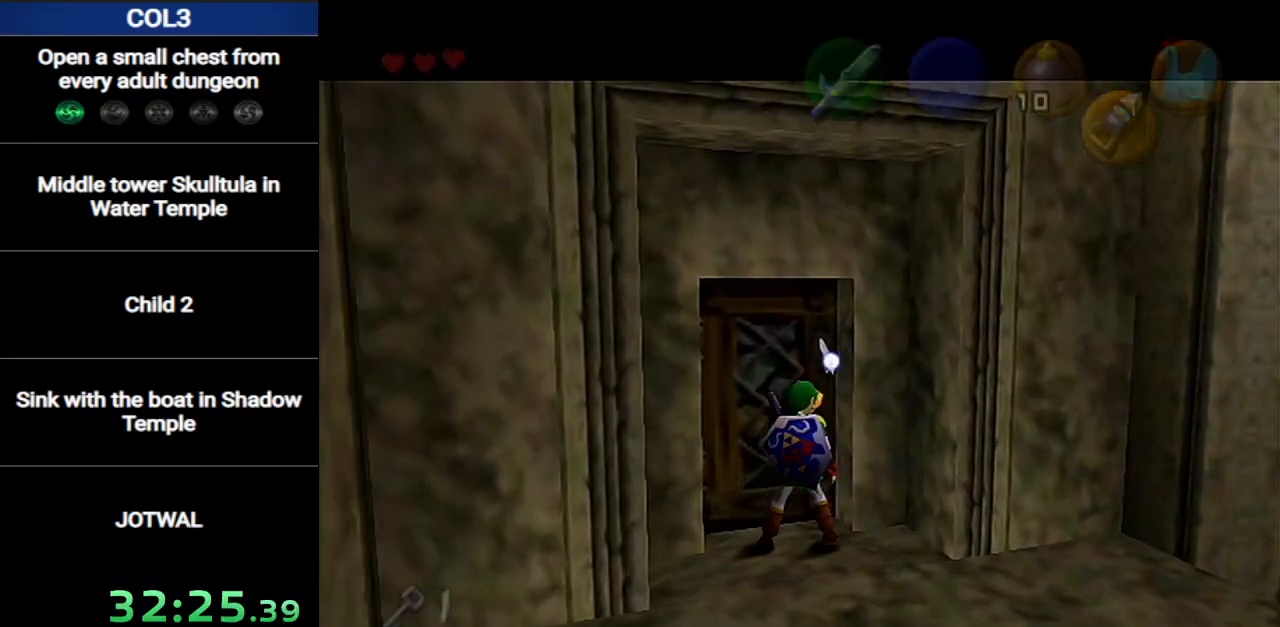
{"buttons": [], "left_stick": "center", "right_stick": "center", "events": []}
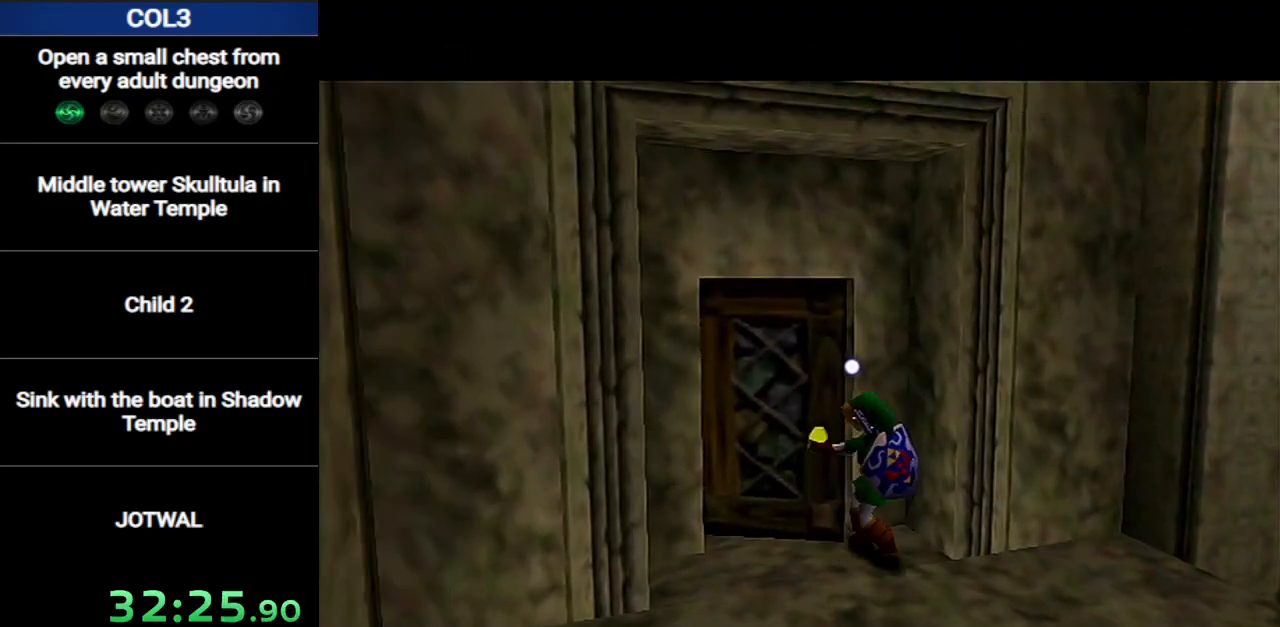
{"buttons": [], "left_stick": "up", "right_stick": "center", "events": [[433, "left_stick", "up"]]}
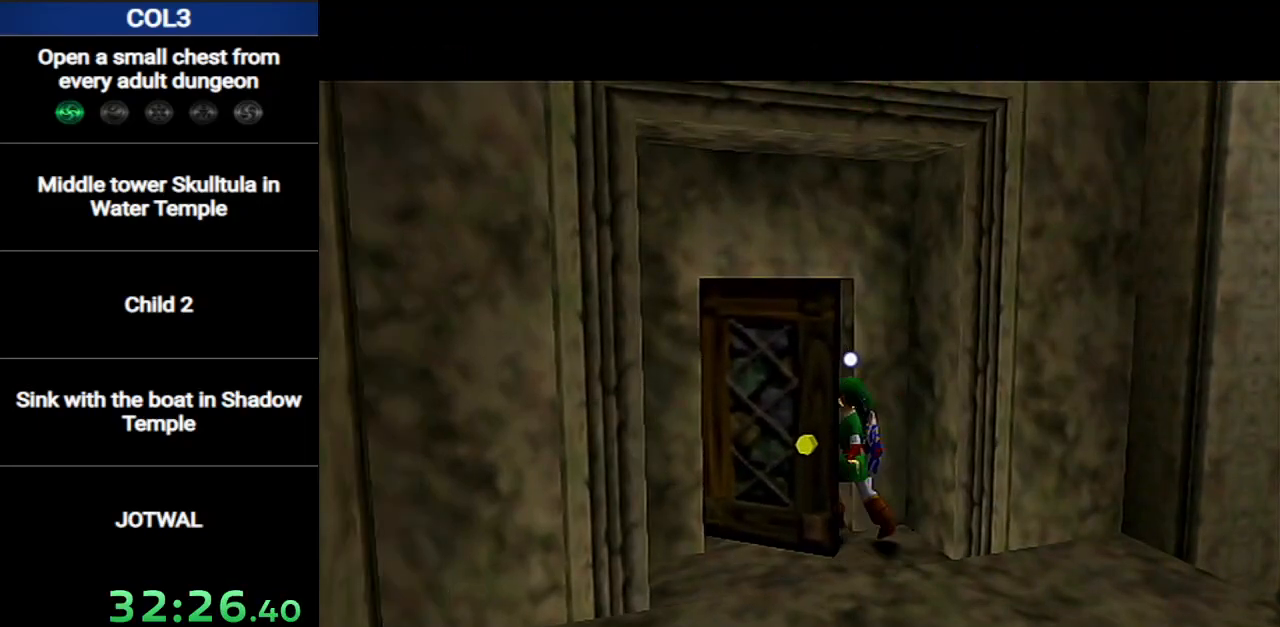
{"buttons": [], "left_stick": "up", "right_stick": "center", "events": []}
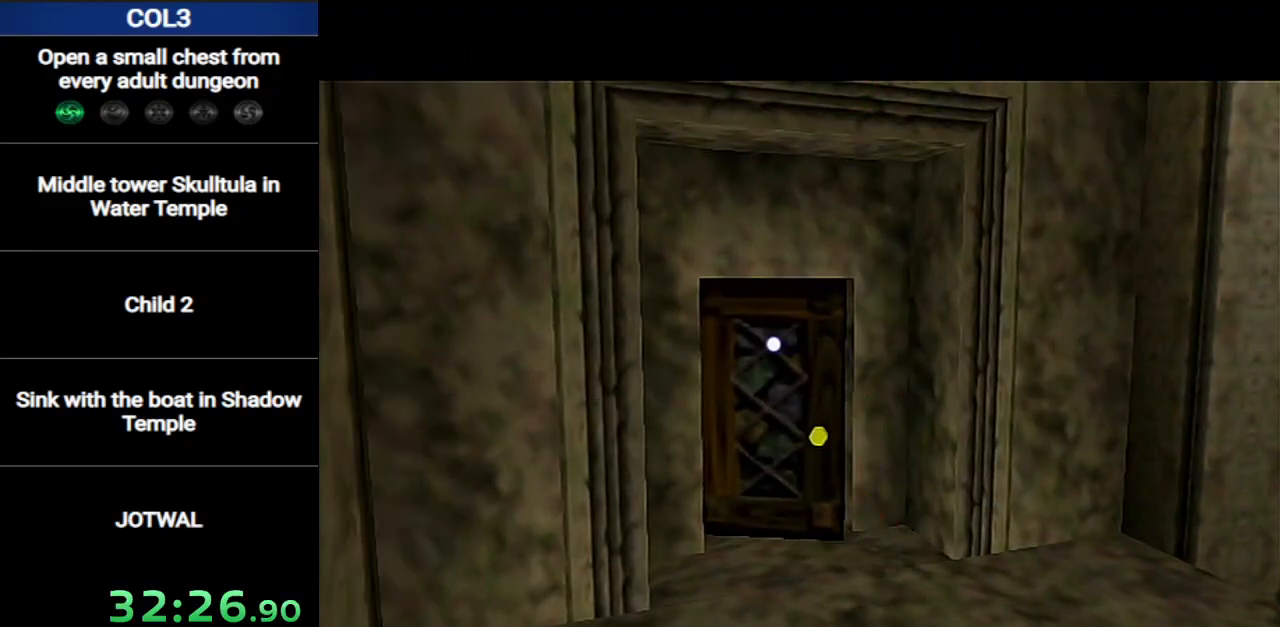
{"buttons": [], "left_stick": "up", "right_stick": "center", "events": []}
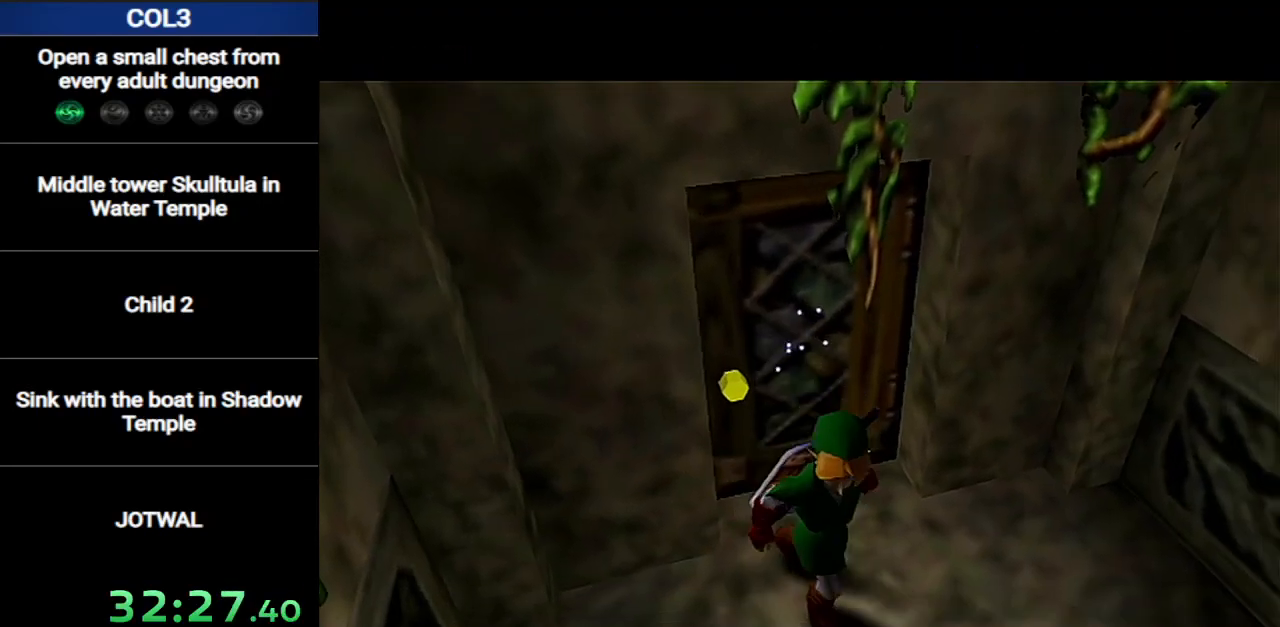
{"buttons": [], "left_stick": "up", "right_stick": "center", "events": []}
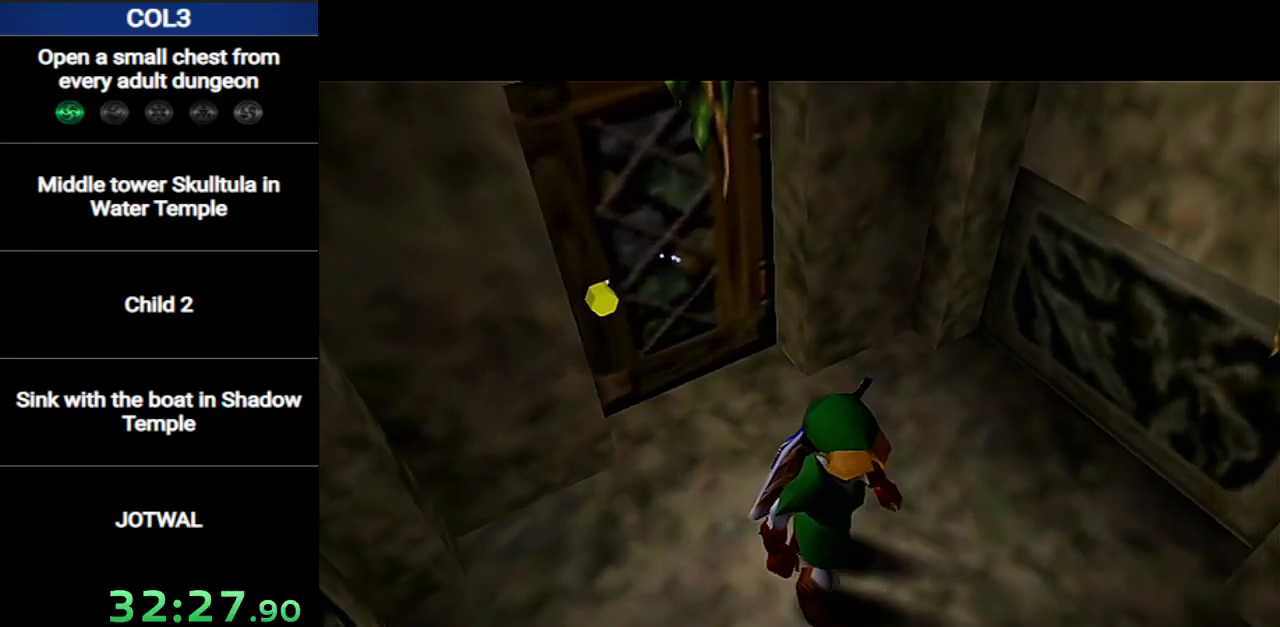
{"buttons": [], "left_stick": "up", "right_stick": "center", "events": []}
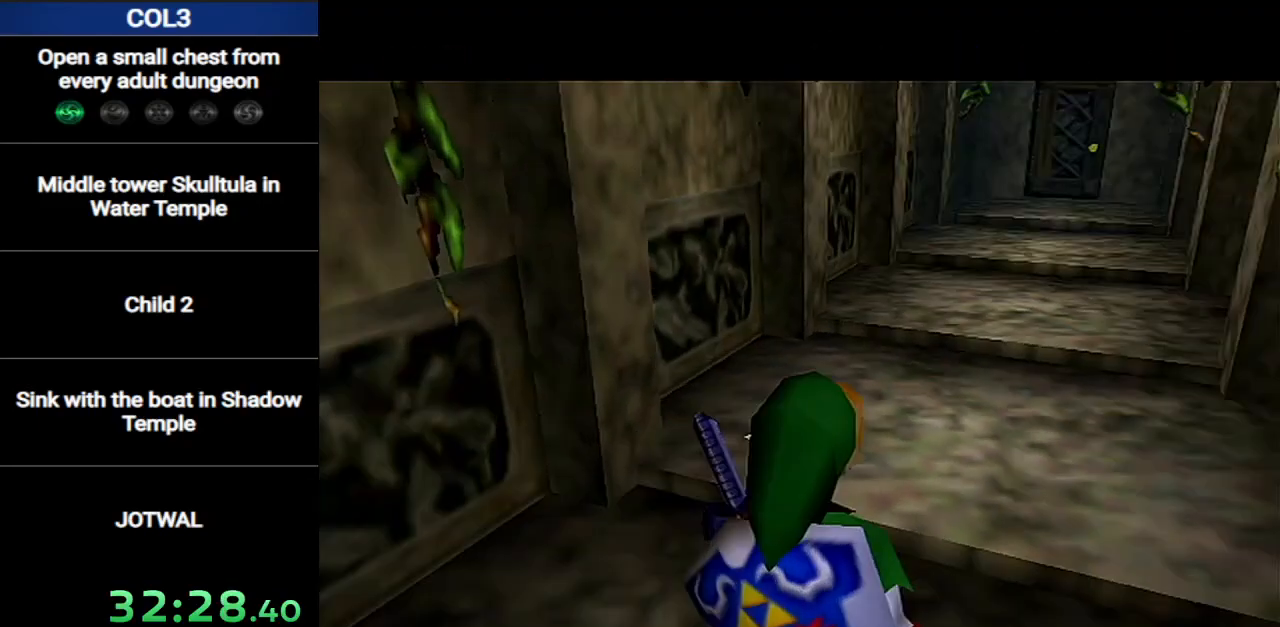
{"buttons": ["L1", "Z"], "left_stick": "up", "right_stick": "center", "events": [[367, "L1", "down"], [417, "Z", "down"]]}
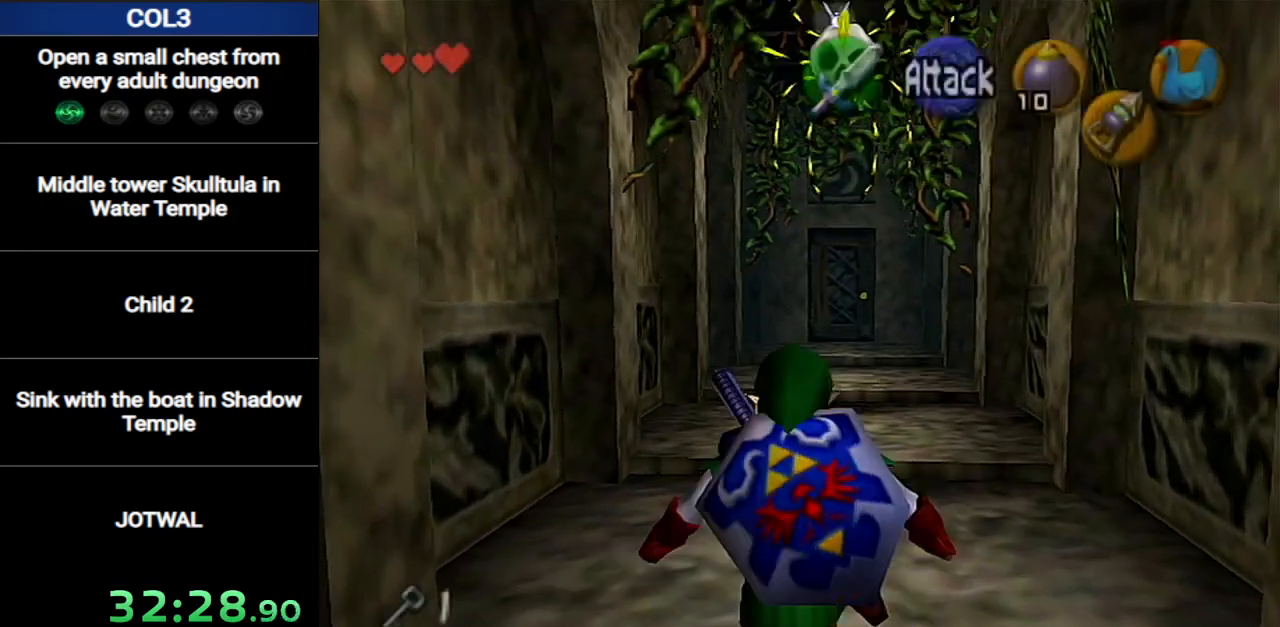
{"buttons": ["L1", "Z"], "left_stick": "center", "right_stick": "center", "events": [[400, "left_stick", "center"]]}
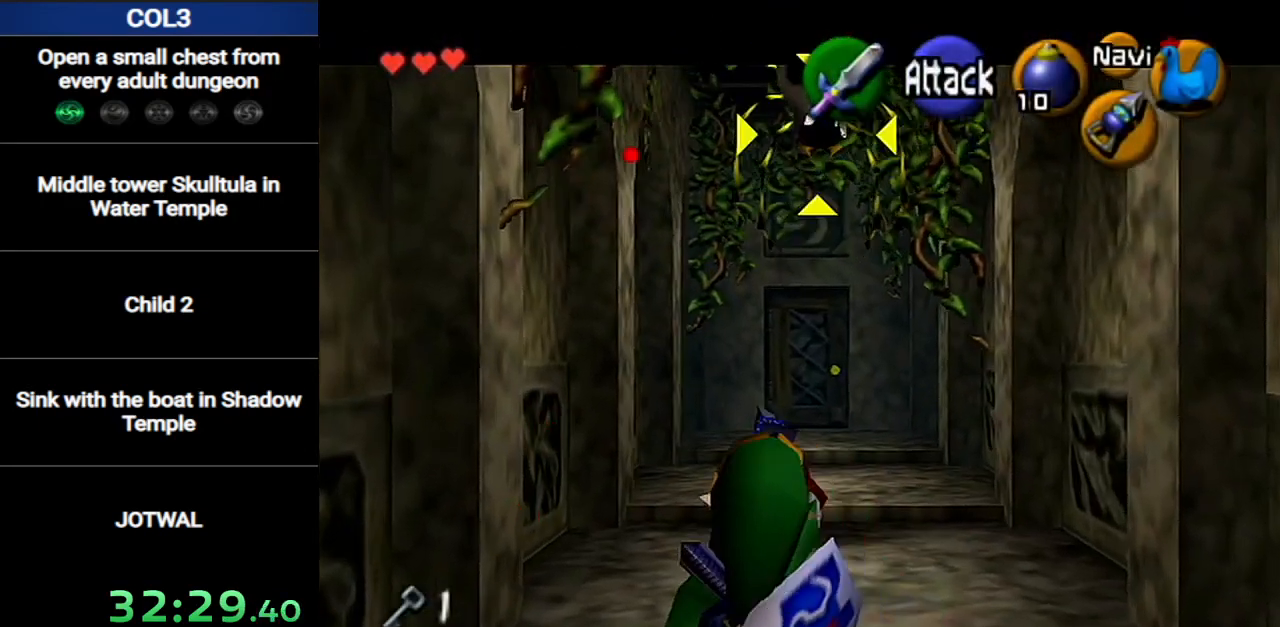
{"buttons": [], "left_stick": "up", "right_stick": "center", "events": [[234, "Z", "up"], [334, "left_stick", "up"], [400, "L1", "up"]]}
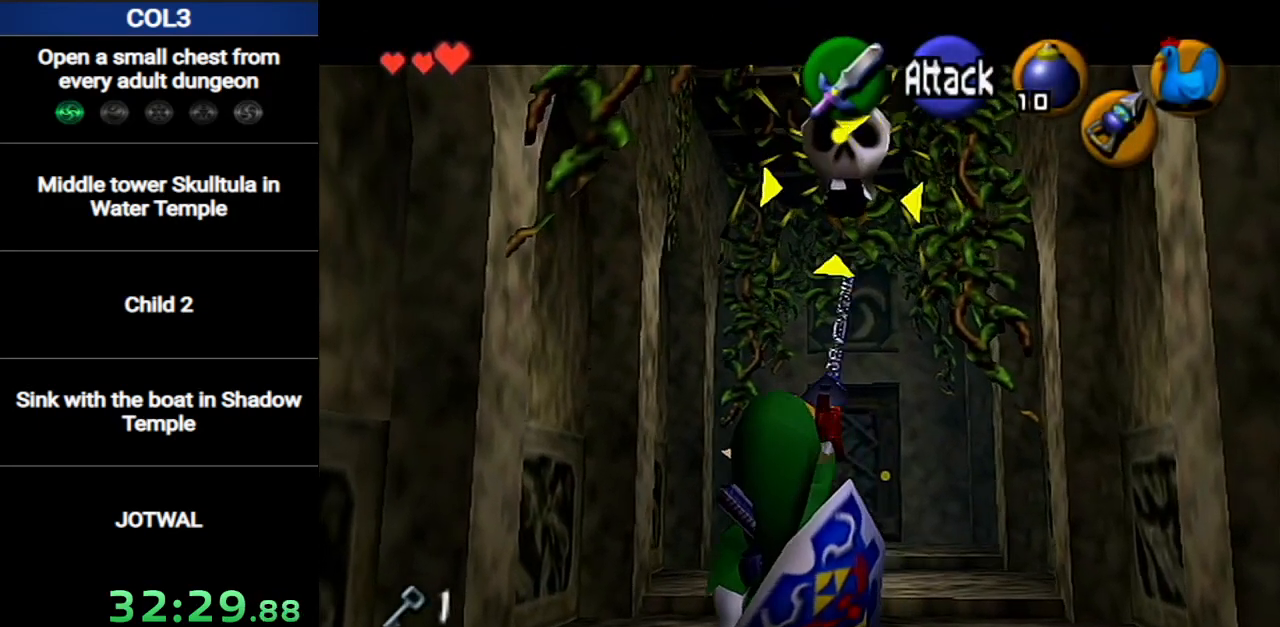
{"buttons": [], "left_stick": "up", "right_stick": "center", "events": []}
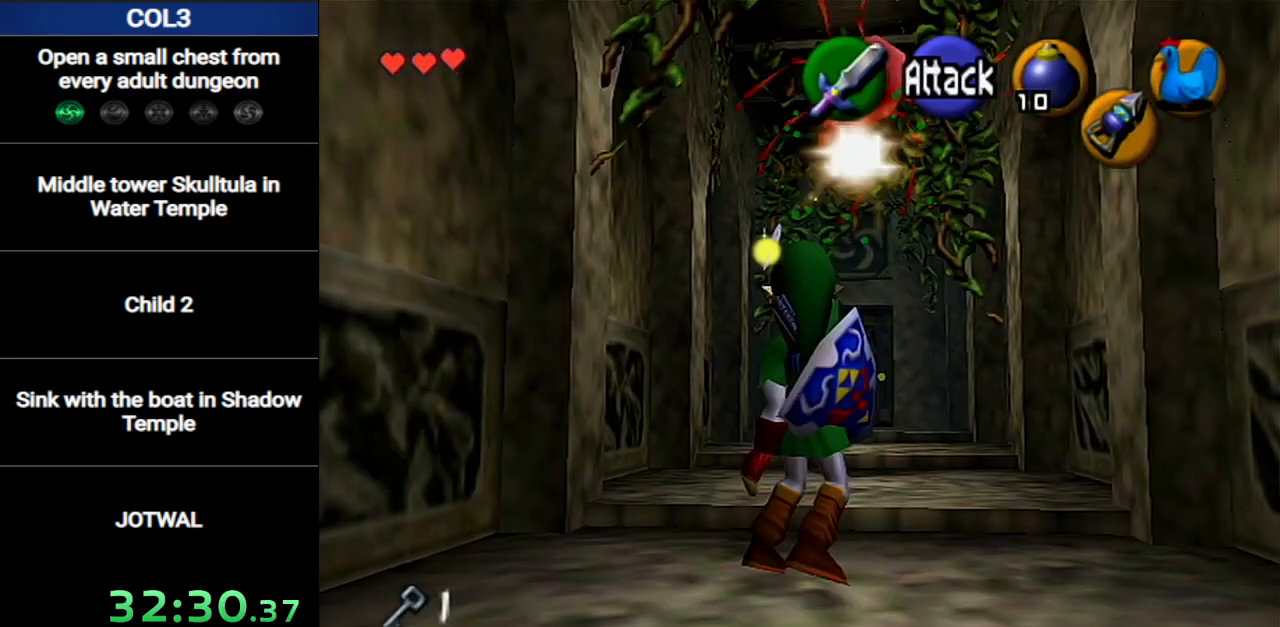
{"buttons": [], "left_stick": "up", "right_stick": "center", "events": [[117, "A", "down"], [434, "A", "up"]]}
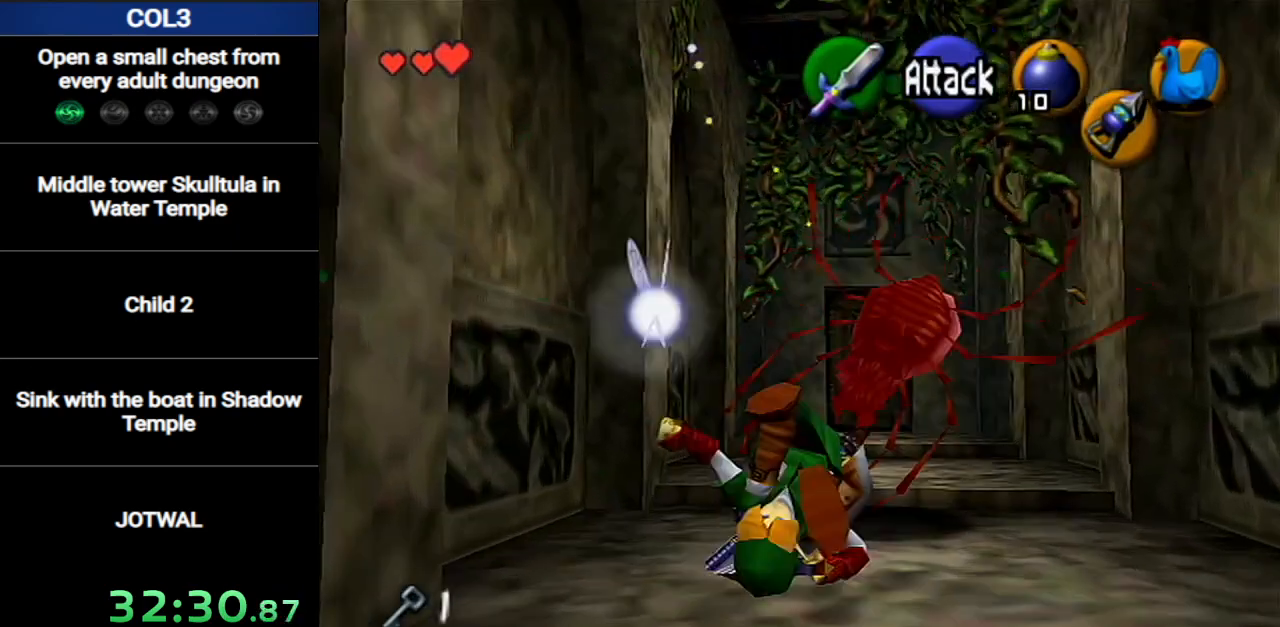
{"buttons": ["A"], "left_stick": "up", "right_stick": "center", "events": [[367, "A", "down"]]}
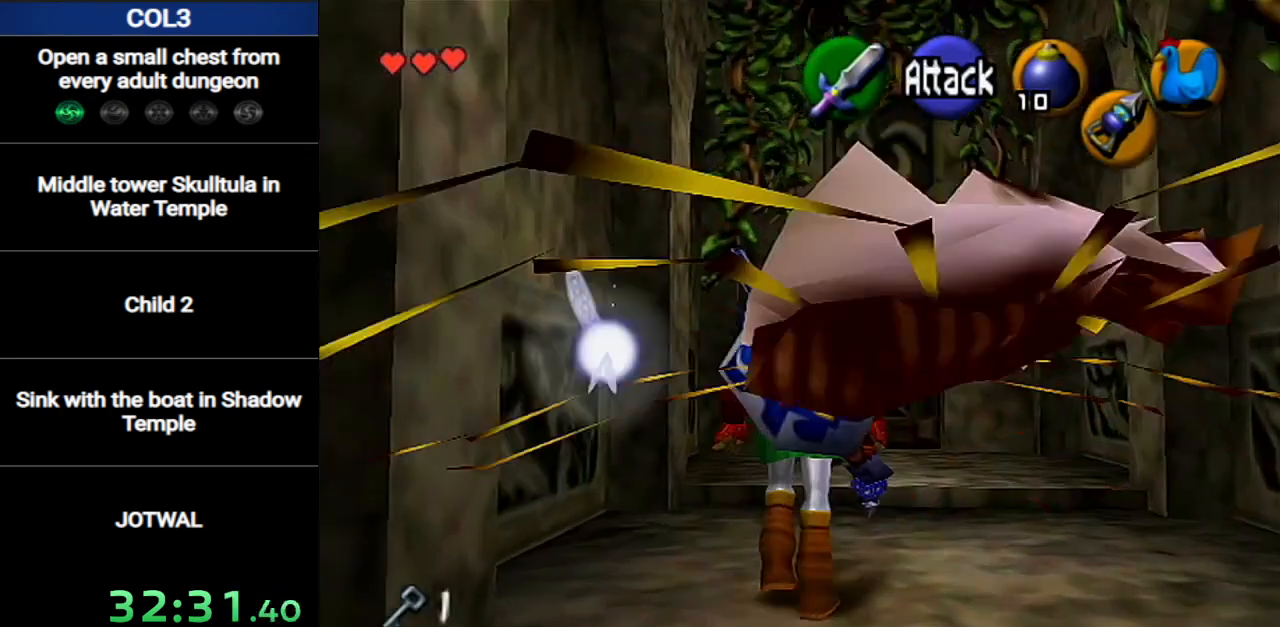
{"buttons": [], "left_stick": "up", "right_stick": "center", "events": [[150, "A", "up"]]}
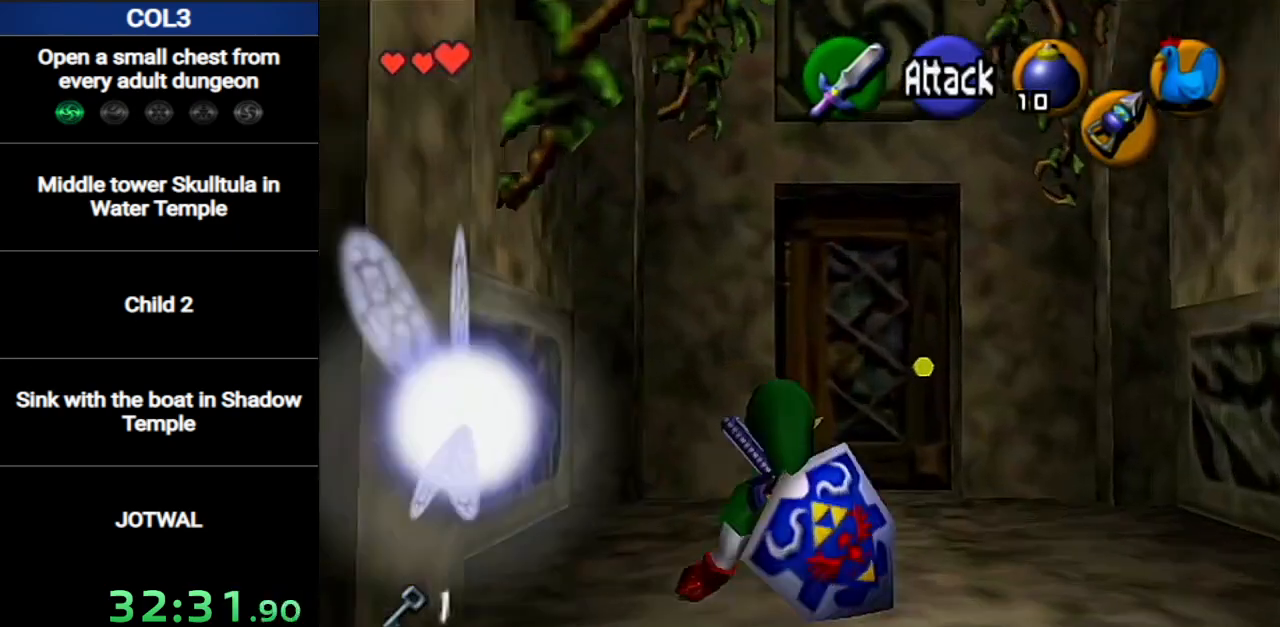
{"buttons": [], "left_stick": "center", "right_stick": "center", "events": [[333, "A", "down"], [367, "A", "up"], [367, "left_stick", "center"]]}
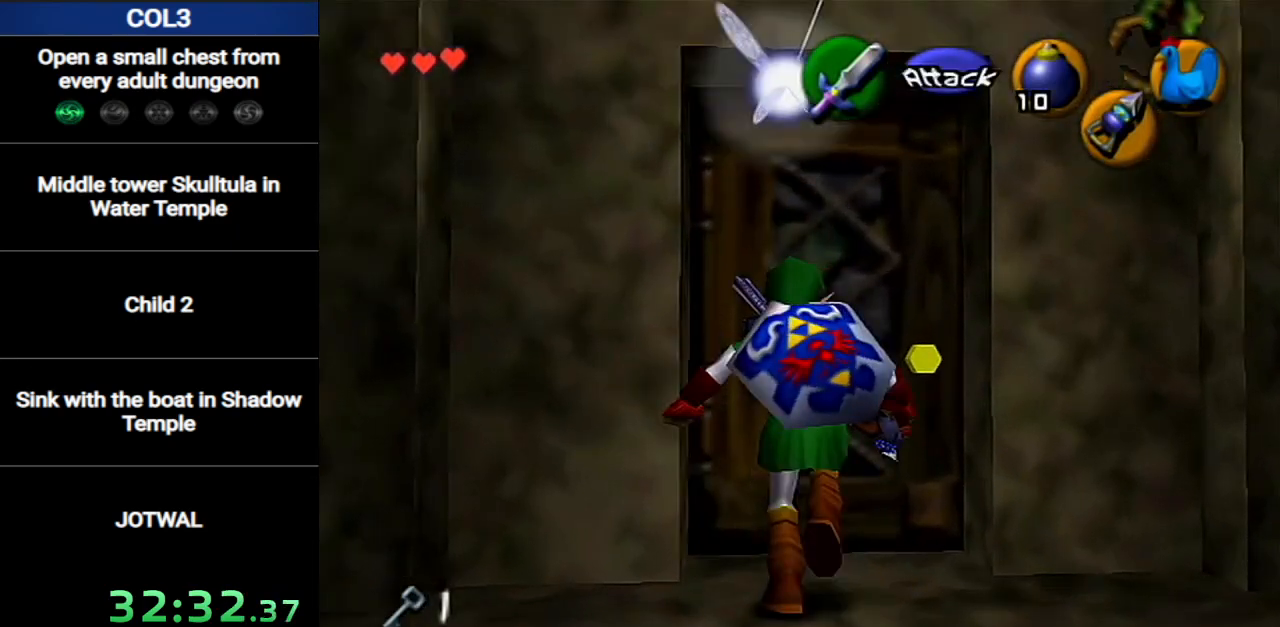
{"buttons": [], "left_stick": "center", "right_stick": "center", "events": [[50, "A", "down"], [83, "A", "up"]]}
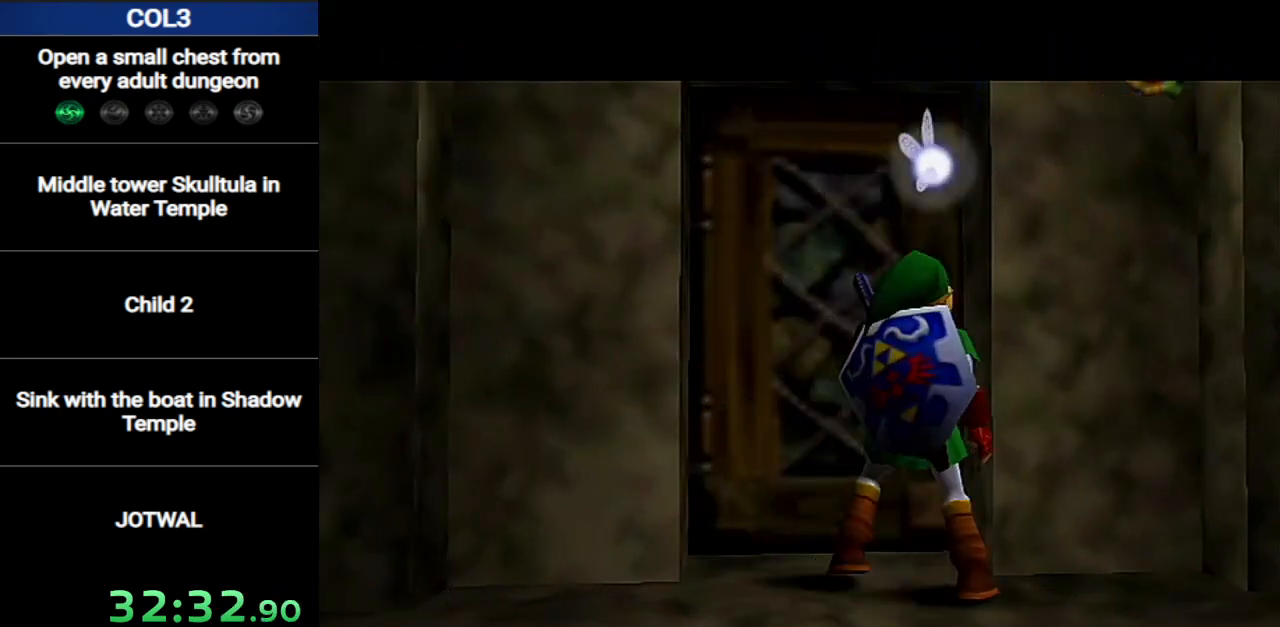
{"buttons": [], "left_stick": "center", "right_stick": "center", "events": []}
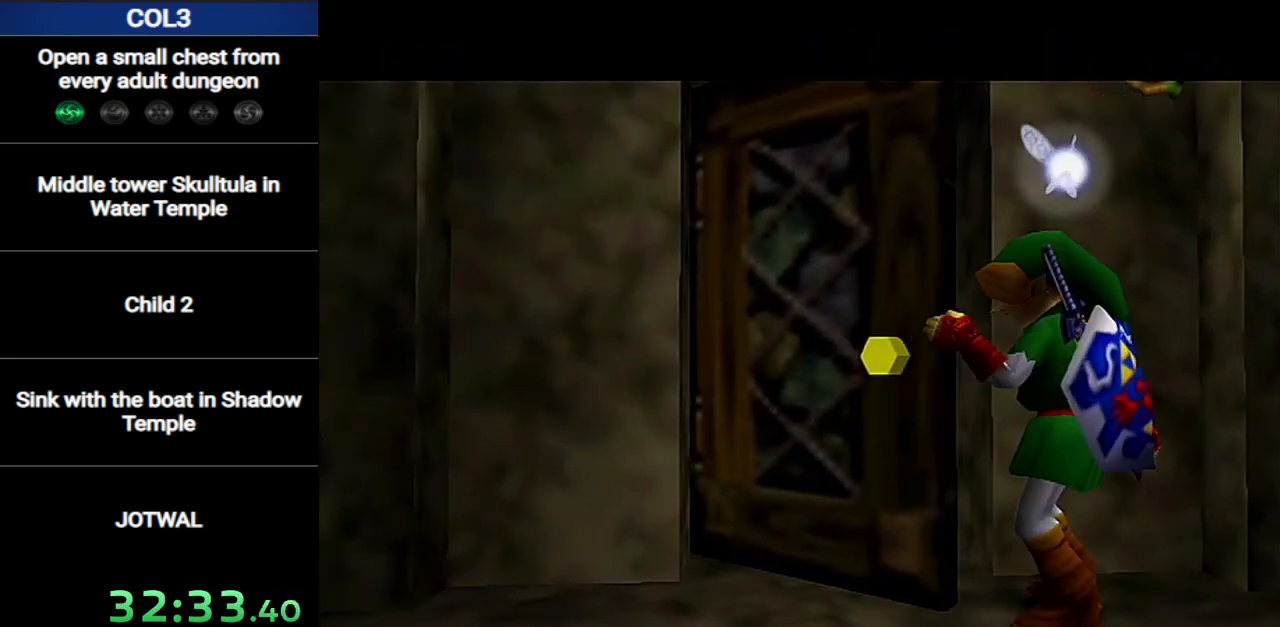
{"buttons": ["A"], "left_stick": "up", "right_stick": "center", "events": [[150, "left_stick", "up"], [350, "A", "down"], [384, "A", "up"], [467, "A", "down"]]}
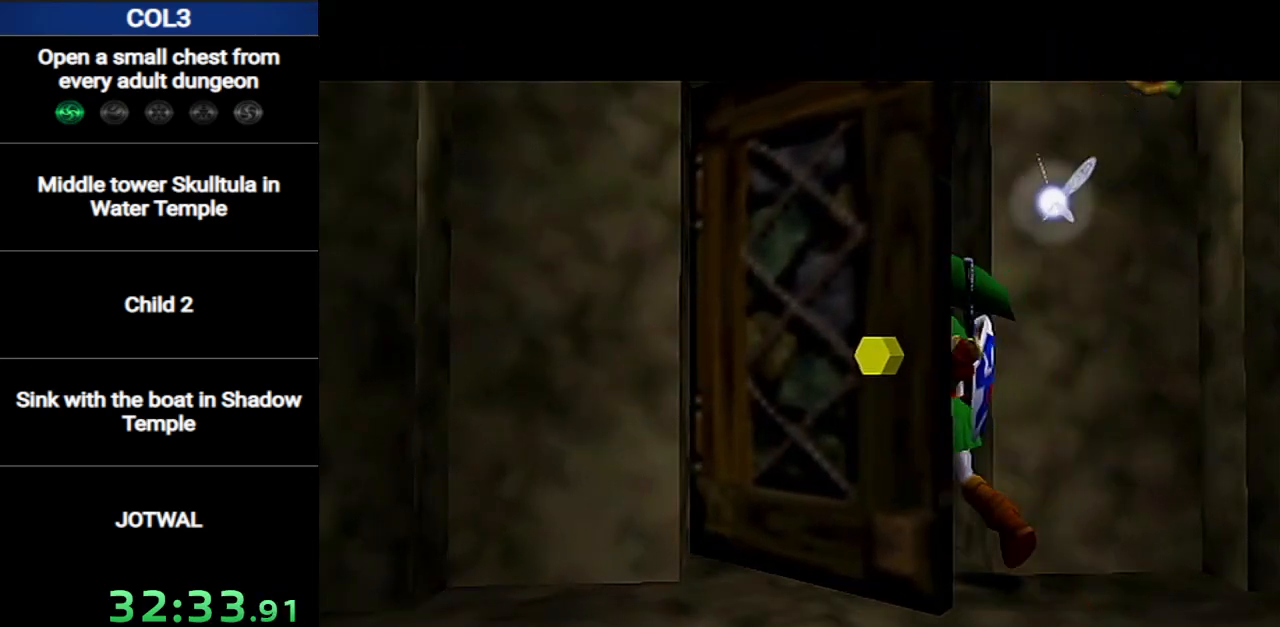
{"buttons": ["A"], "left_stick": "up", "right_stick": "center", "events": [[33, "A", "up"], [100, "A", "down"], [166, "A", "up"], [216, "A", "down"], [283, "A", "up"], [383, "A", "down"], [433, "A", "up"], [500, "A", "down"]]}
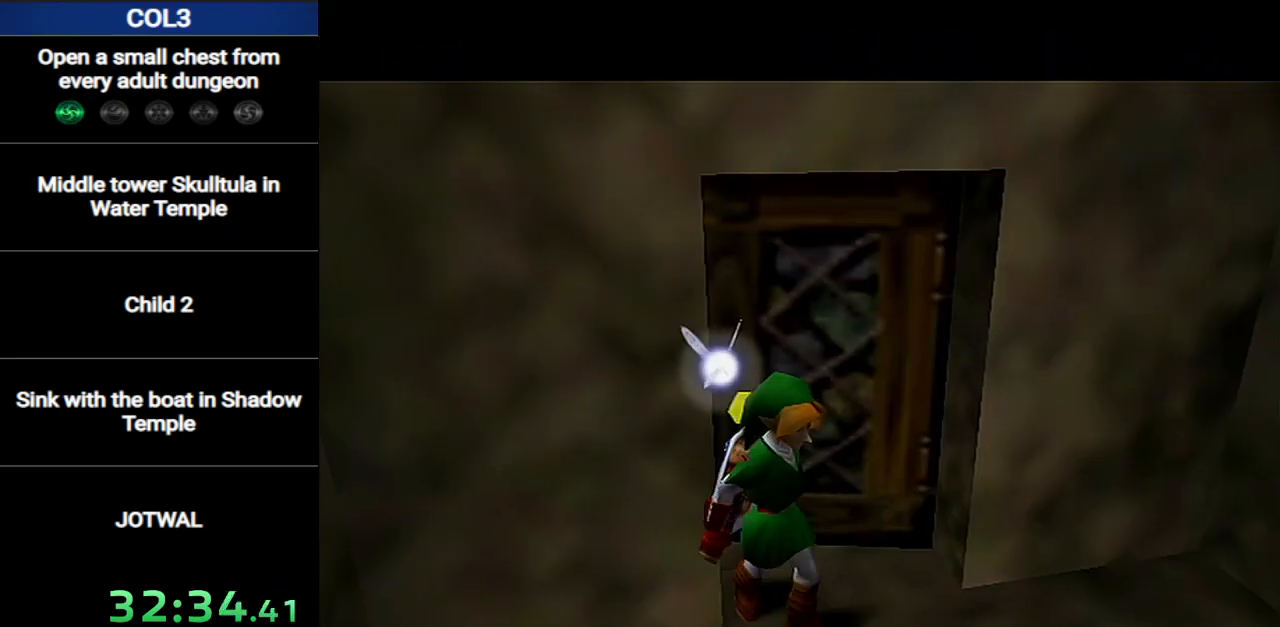
{"buttons": ["A"], "left_stick": "up", "right_stick": "center", "events": [[100, "A", "up"], [167, "A", "down"], [250, "A", "up"], [317, "A", "down"], [417, "A", "up"], [467, "A", "down"]]}
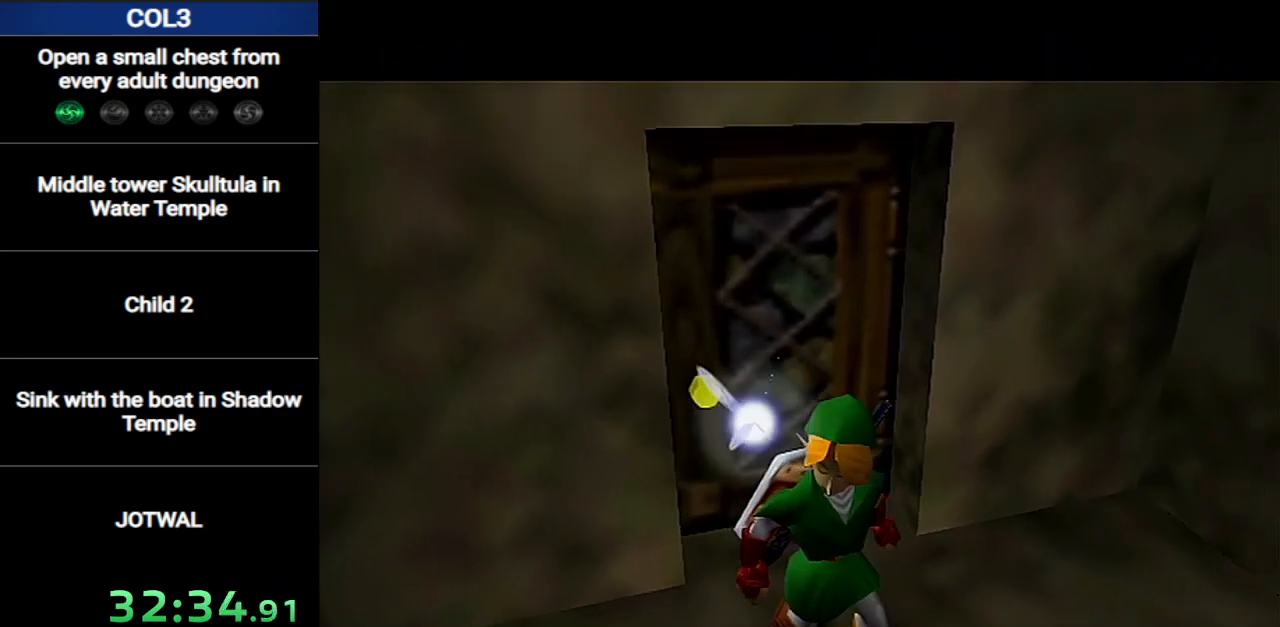
{"buttons": [], "left_stick": "up", "right_stick": "center", "events": [[33, "A", "up"]]}
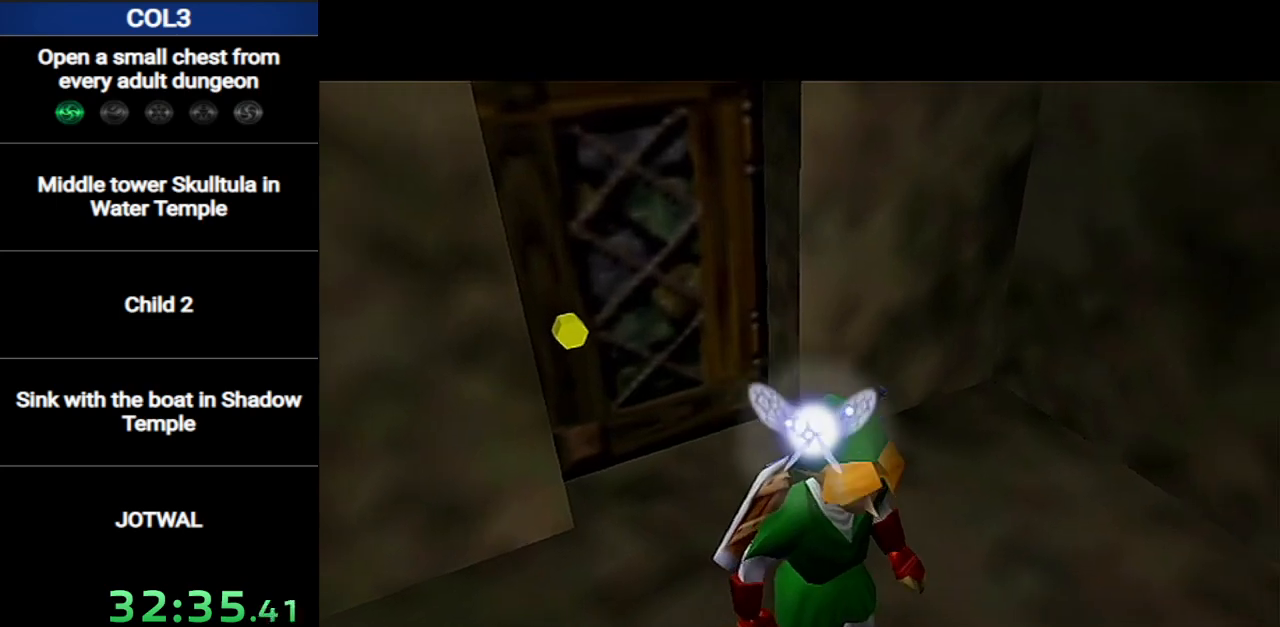
{"buttons": [], "left_stick": "up", "right_stick": "center", "events": [[67, "A", "down"], [184, "A", "up"], [250, "A", "down"], [317, "A", "up"], [400, "A", "down"], [467, "A", "up"]]}
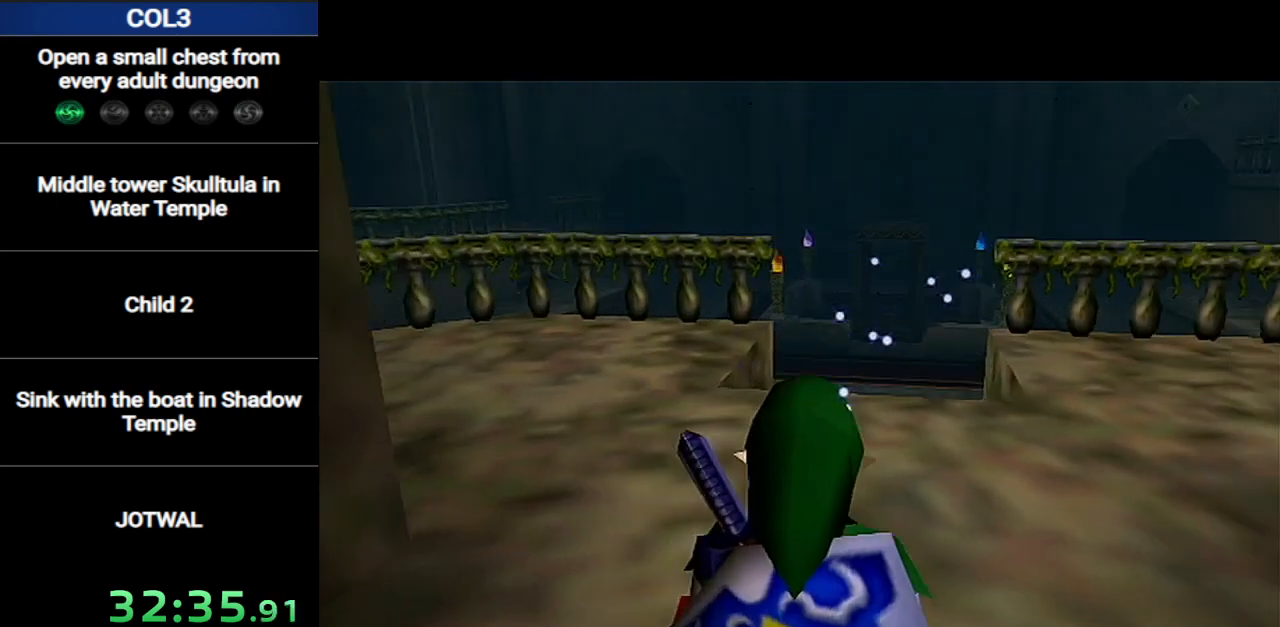
{"buttons": ["B", "L1"], "left_stick": "up", "right_stick": "center", "events": [[33, "A", "down"], [100, "A", "up"], [383, "L1", "down"], [500, "B", "down"]]}
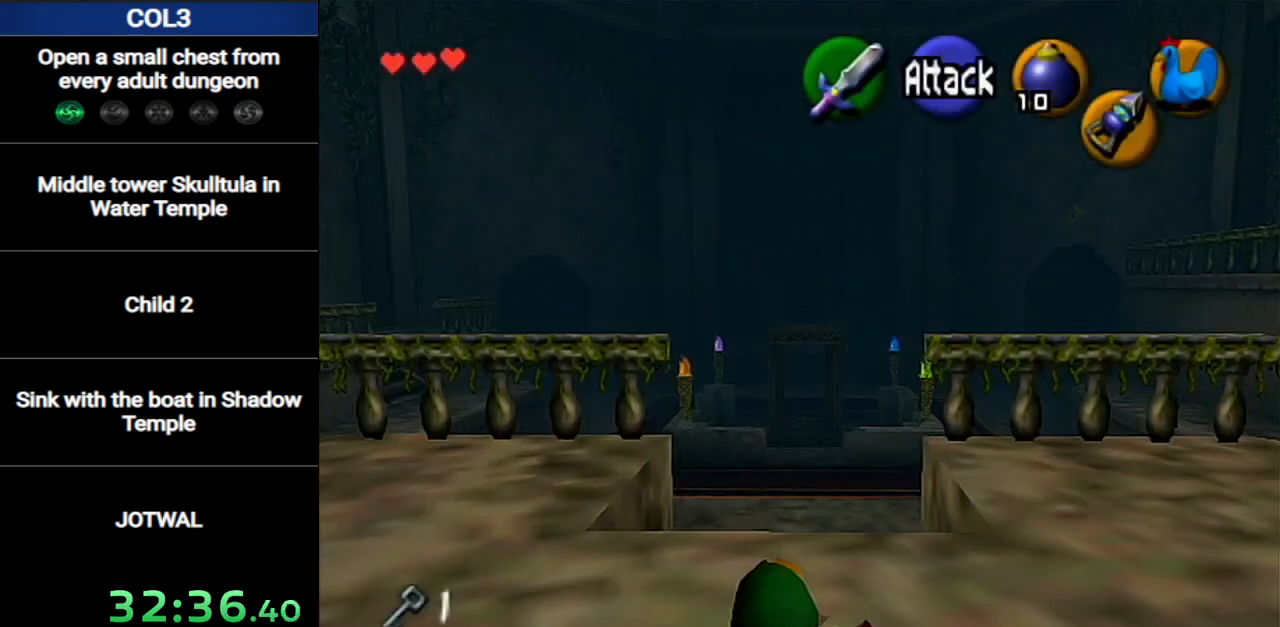
{"buttons": ["L1"], "left_stick": "center", "right_stick": "center", "events": [[67, "B", "up"], [250, "START", "down"], [250, "left_stick", "center"], [434, "START", "up"]]}
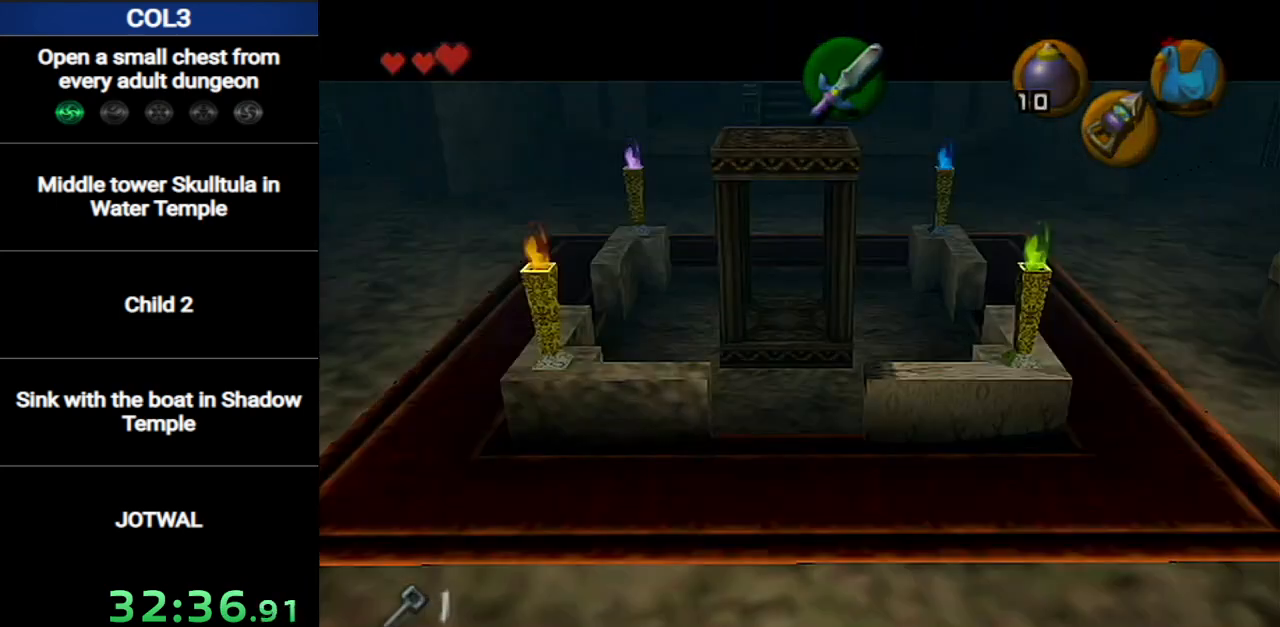
{"buttons": [], "left_stick": "center", "right_stick": "center", "events": [[200, "L1", "up"]]}